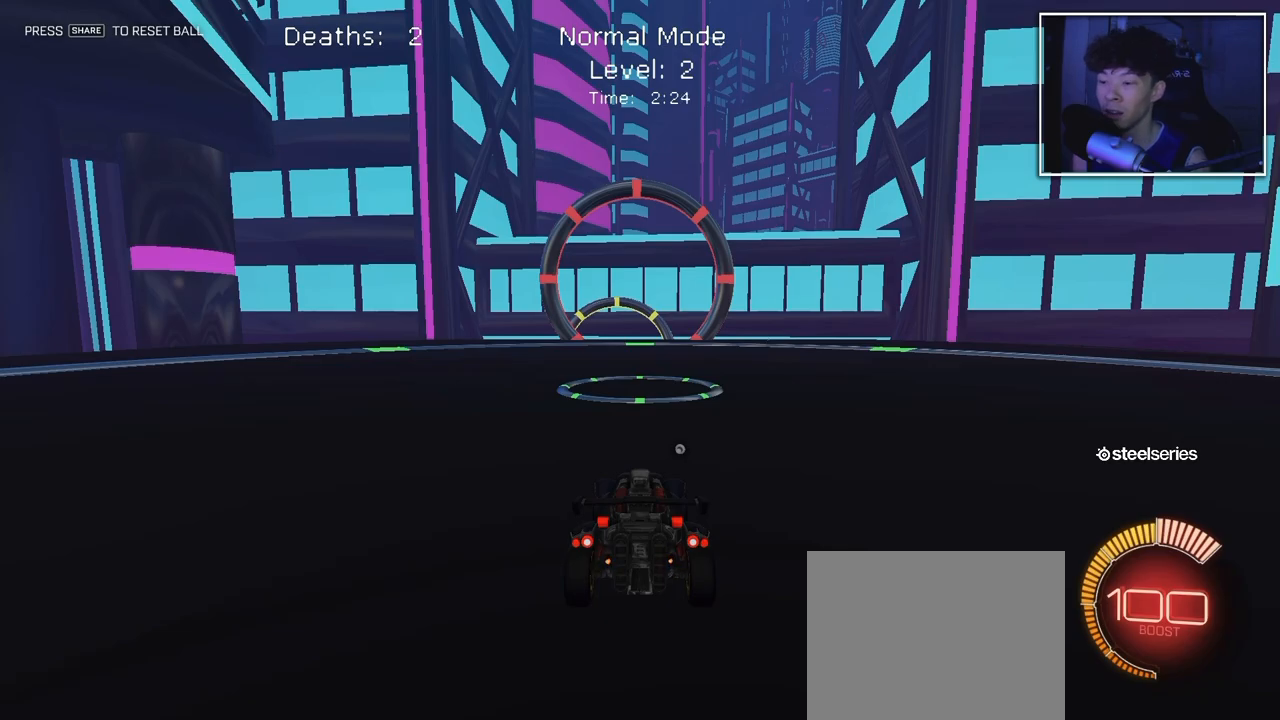
Gameplay with a controller (PlayStation layout); each line is a JSON object with the inputs held at the frame after it (dt_ms = milliseconds from this image to that frame). "events" lists button and stick changes between this image and that frame as [ms after this image, input, new state], when the widget could be followed in between. Not read: L3 R3.
{"dt_ms": 500, "buttons": [], "left_stick": "down", "right_stick": "center", "events": [[217, "left_stick", "down"]]}
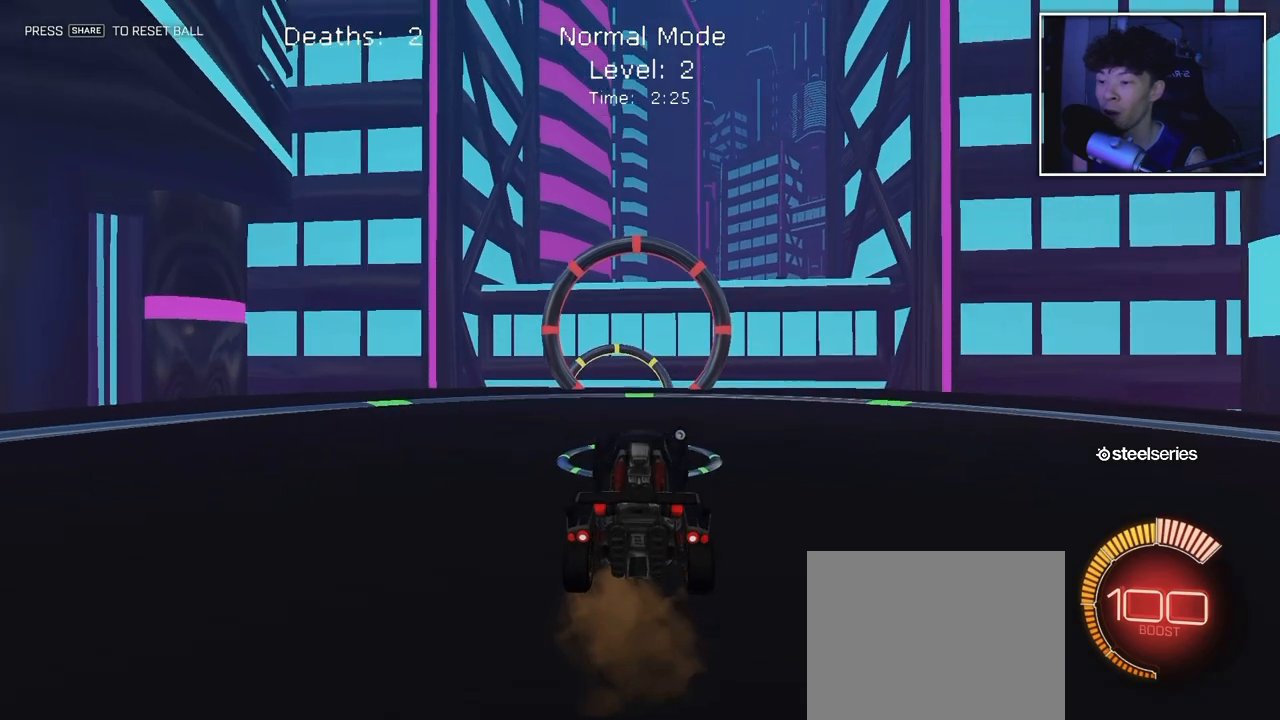
{"dt_ms": 500, "buttons": ["CIRCLE", "L1"], "left_stick": "center", "right_stick": "center", "events": [[67, "L1", "down"], [117, "left_stick", "right"], [167, "CIRCLE", "down"], [217, "left_stick", "center"], [317, "CIRCLE", "up"], [400, "CIRCLE", "down"]]}
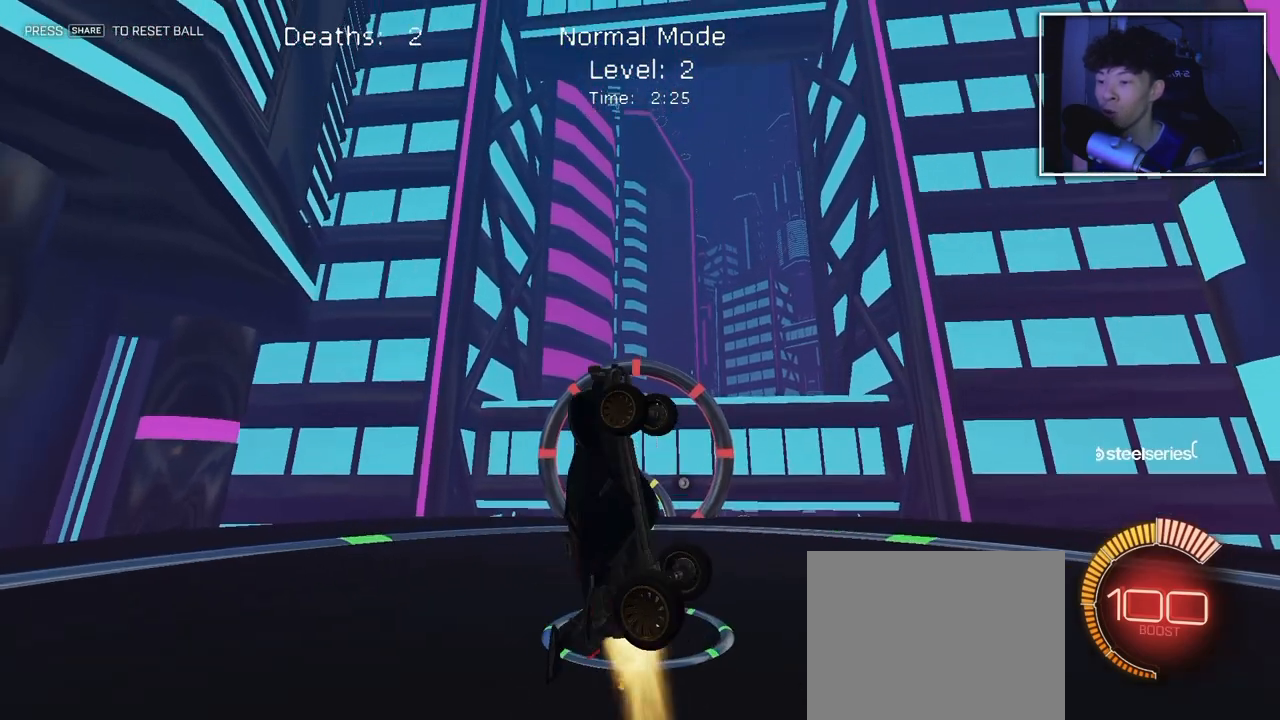
{"dt_ms": 500, "buttons": ["L1"], "left_stick": "center", "right_stick": "center", "events": [[17, "CIRCLE", "up"], [100, "CIRCLE", "down"], [200, "CIRCLE", "up"], [367, "CIRCLE", "down"], [467, "CIRCLE", "up"]]}
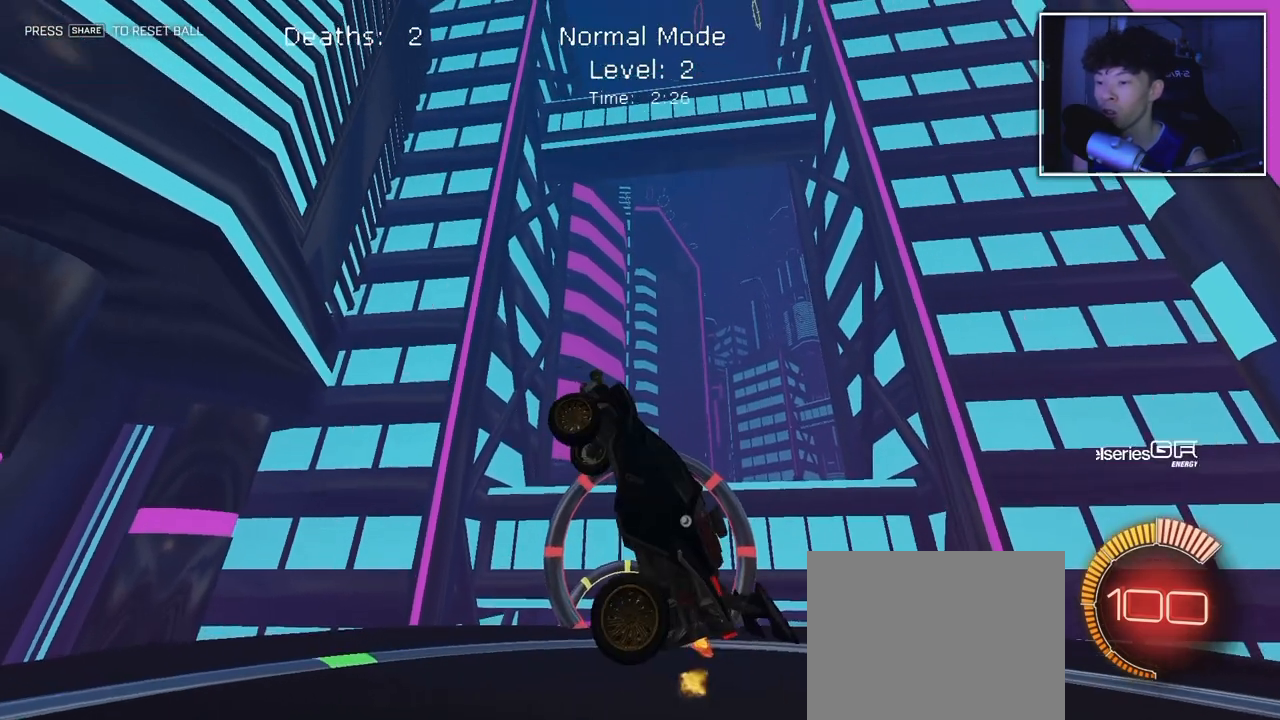
{"dt_ms": 1000, "buttons": ["CIRCLE", "L1"], "left_stick": "down-right", "right_stick": "center", "events": [[50, "CIRCLE", "down"], [167, "CIRCLE", "up"], [250, "CIRCLE", "down"], [350, "CIRCLE", "up"], [433, "CIRCLE", "down"], [550, "CIRCLE", "up"], [633, "CIRCLE", "down"], [733, "CIRCLE", "up"], [800, "CIRCLE", "down"], [867, "left_stick", "down-right"], [917, "CIRCLE", "up"], [1000, "CIRCLE", "down"]]}
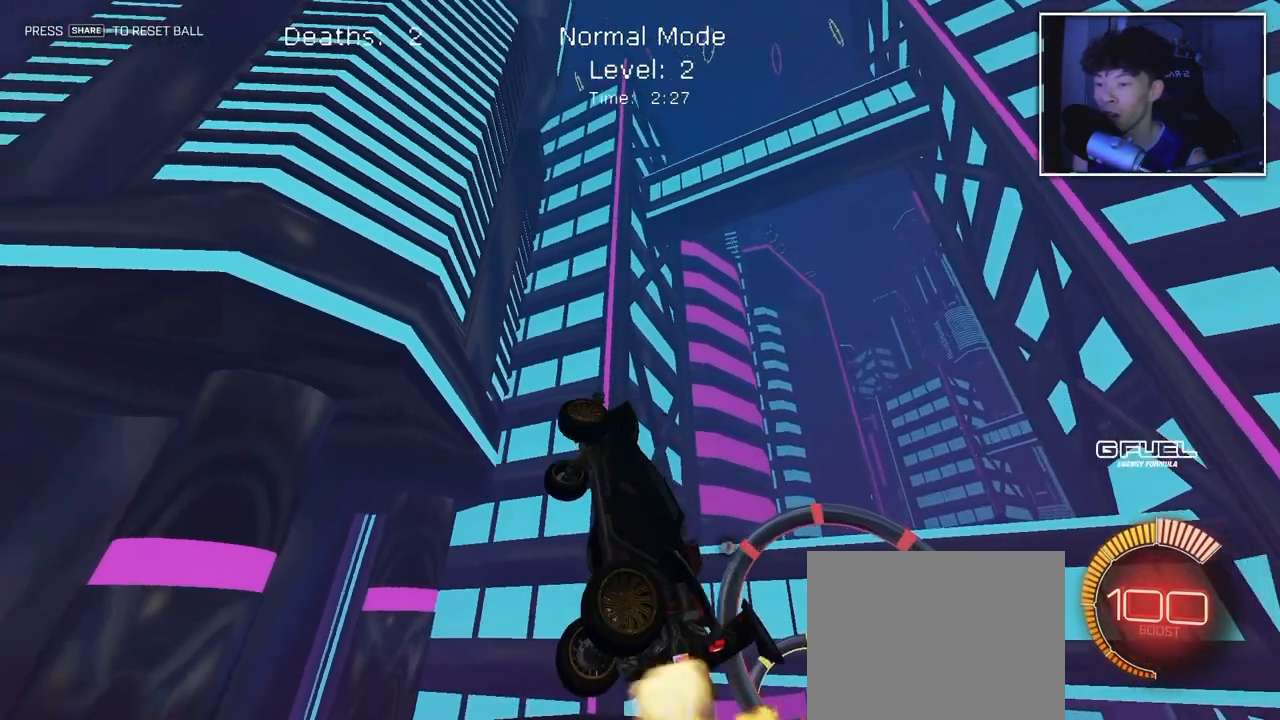
{"dt_ms": 1000, "buttons": ["CIRCLE", "L1"], "left_stick": "center", "right_stick": "center", "events": [[33, "L2", "down"], [83, "L2", "up"], [100, "CIRCLE", "up"], [183, "CIRCLE", "down"], [183, "left_stick", "center"], [367, "left_stick", "right"], [483, "CIRCLE", "up"], [550, "CIRCLE", "down"], [600, "left_stick", "up-right"], [667, "CIRCLE", "up"], [750, "CIRCLE", "down"], [817, "left_stick", "center"], [850, "CIRCLE", "up"], [933, "CIRCLE", "down"]]}
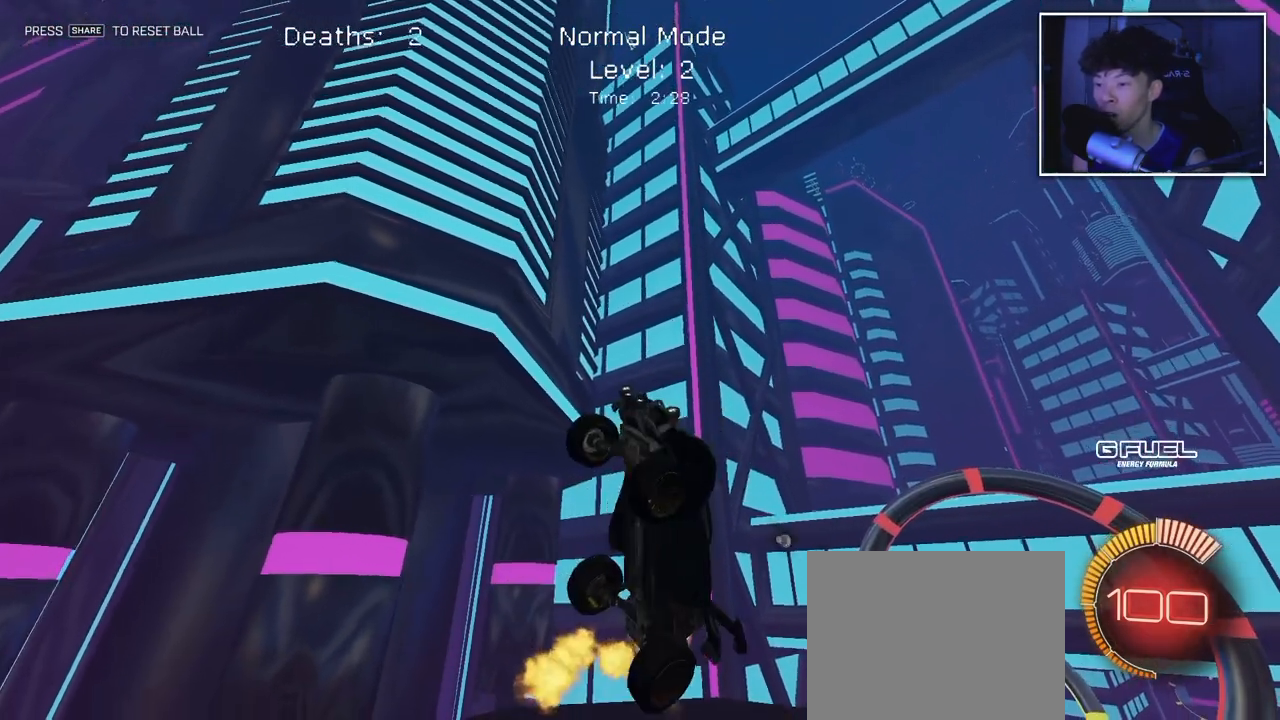
{"dt_ms": 500, "buttons": ["CIRCLE", "L1"], "left_stick": "up", "right_stick": "center", "events": [[33, "CIRCLE", "up"], [117, "CIRCLE", "down"], [167, "left_stick", "up-right"], [233, "CIRCLE", "up"], [317, "CIRCLE", "down"], [417, "CIRCLE", "up"], [483, "left_stick", "up"], [500, "CIRCLE", "down"]]}
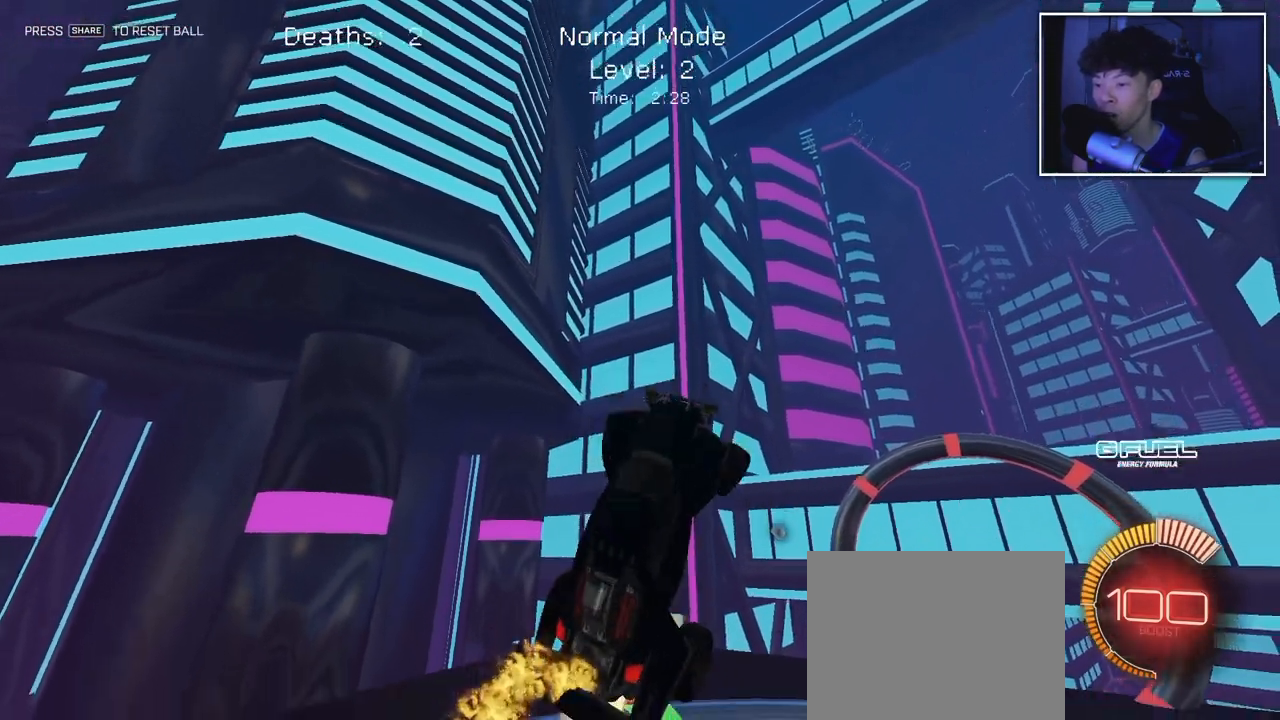
{"dt_ms": 500, "buttons": ["CIRCLE", "L1"], "left_stick": "down-right", "right_stick": "center", "events": [[100, "CIRCLE", "up"], [167, "left_stick", "center"], [183, "CIRCLE", "down"], [233, "left_stick", "down"], [283, "CIRCLE", "up"], [300, "left_stick", "down-right"], [350, "CIRCLE", "down"]]}
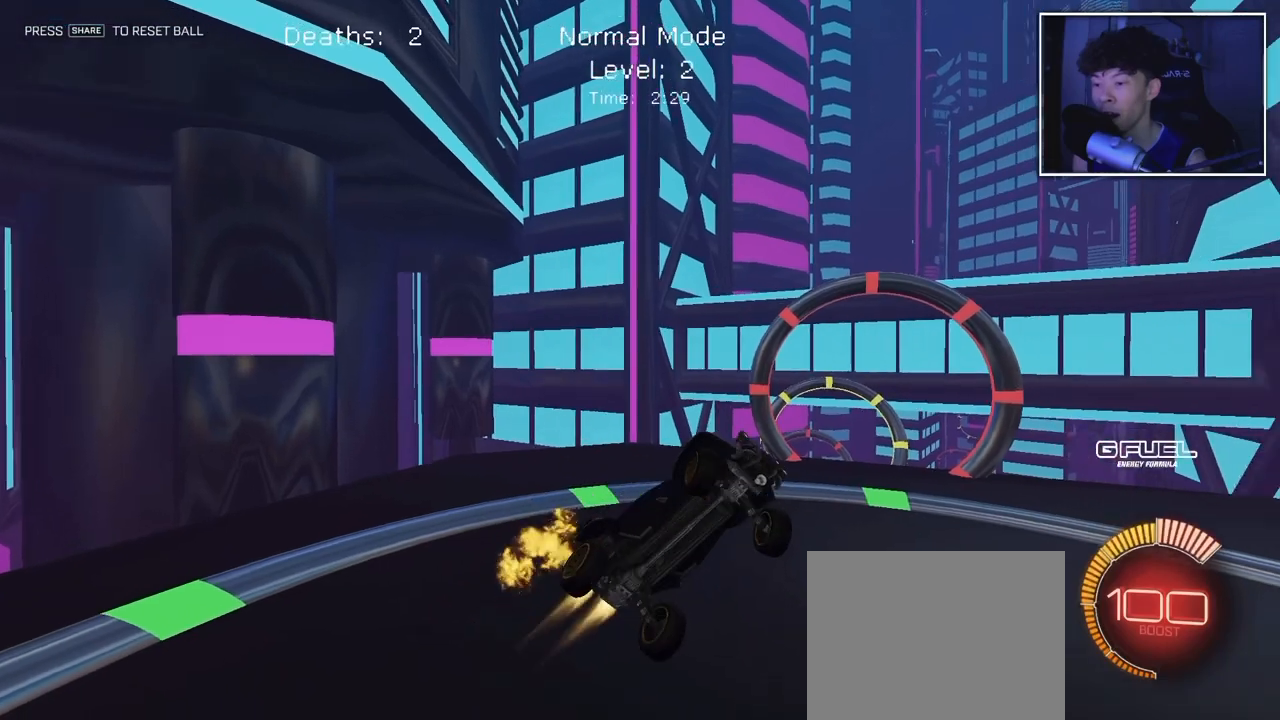
{"dt_ms": 500, "buttons": ["L1"], "left_stick": "up", "right_stick": "center", "events": [[67, "left_stick", "center"], [100, "CIRCLE", "up"], [417, "left_stick", "up"]]}
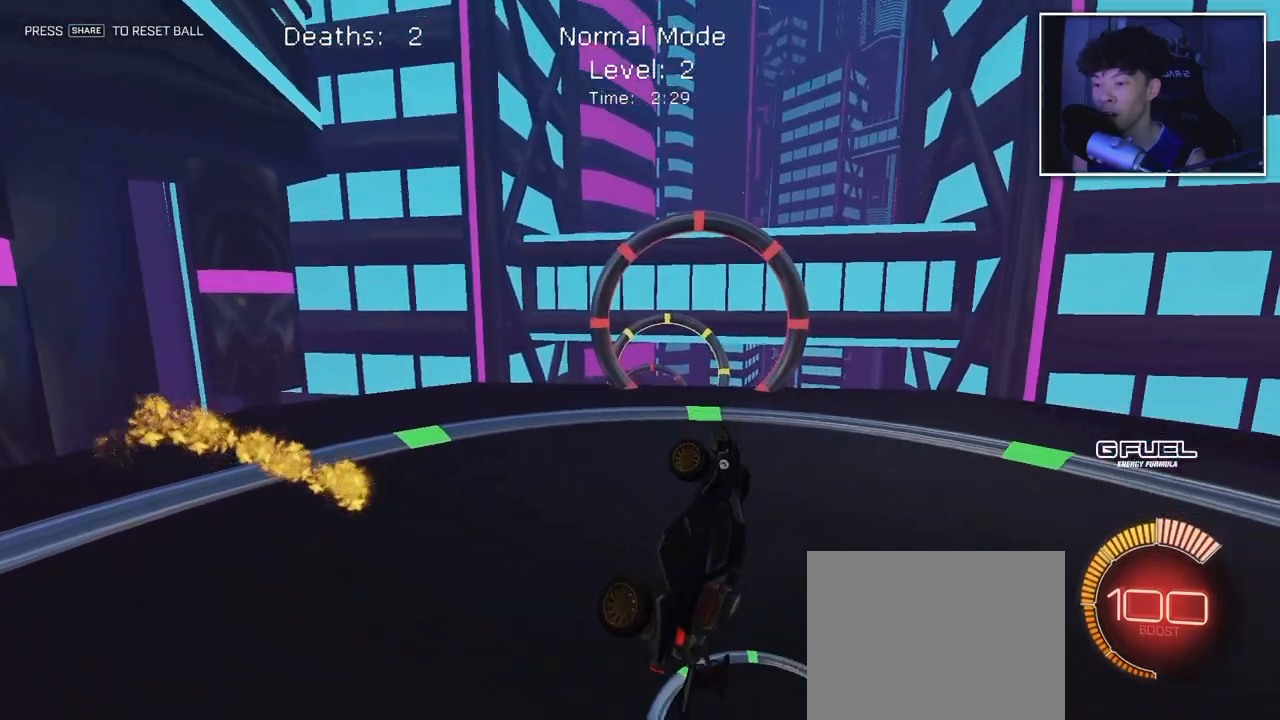
{"dt_ms": 500, "buttons": [], "left_stick": "center", "right_stick": "center", "events": [[150, "left_stick", "up-left"], [183, "L1", "up"], [250, "left_stick", "left"], [350, "left_stick", "center"]]}
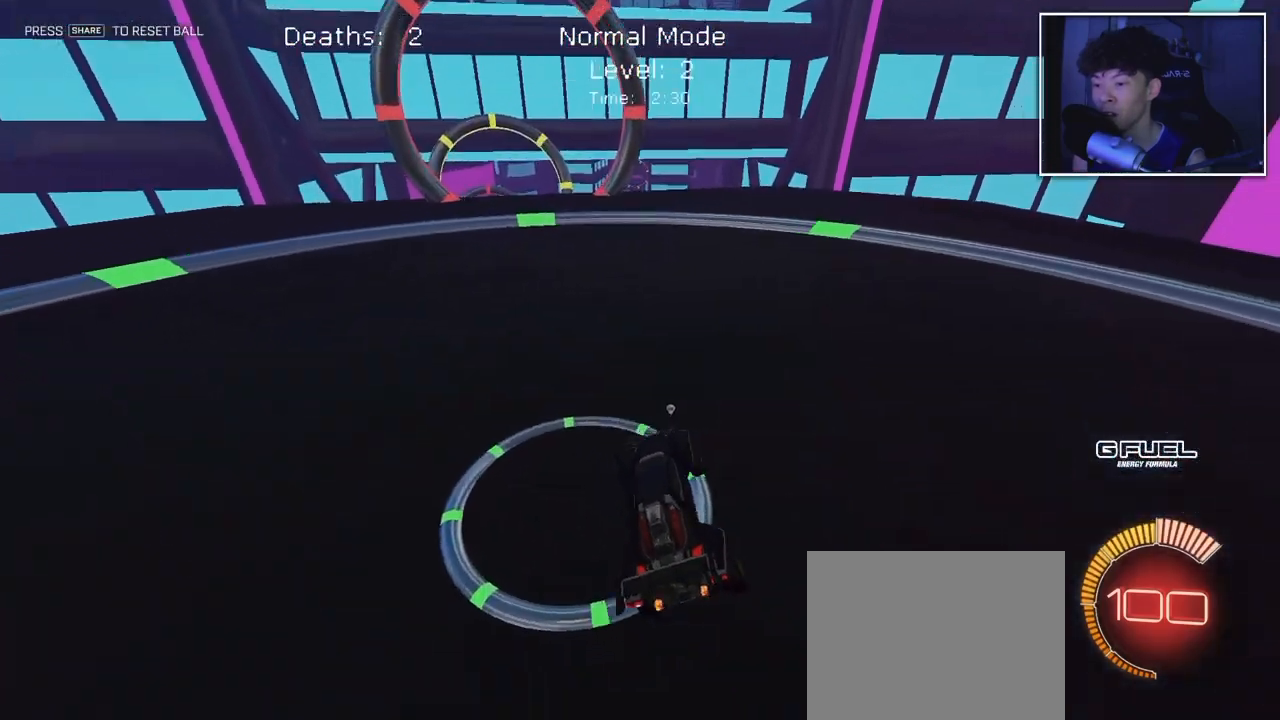
{"dt_ms": 1000, "buttons": [], "left_stick": "center", "right_stick": "center"}
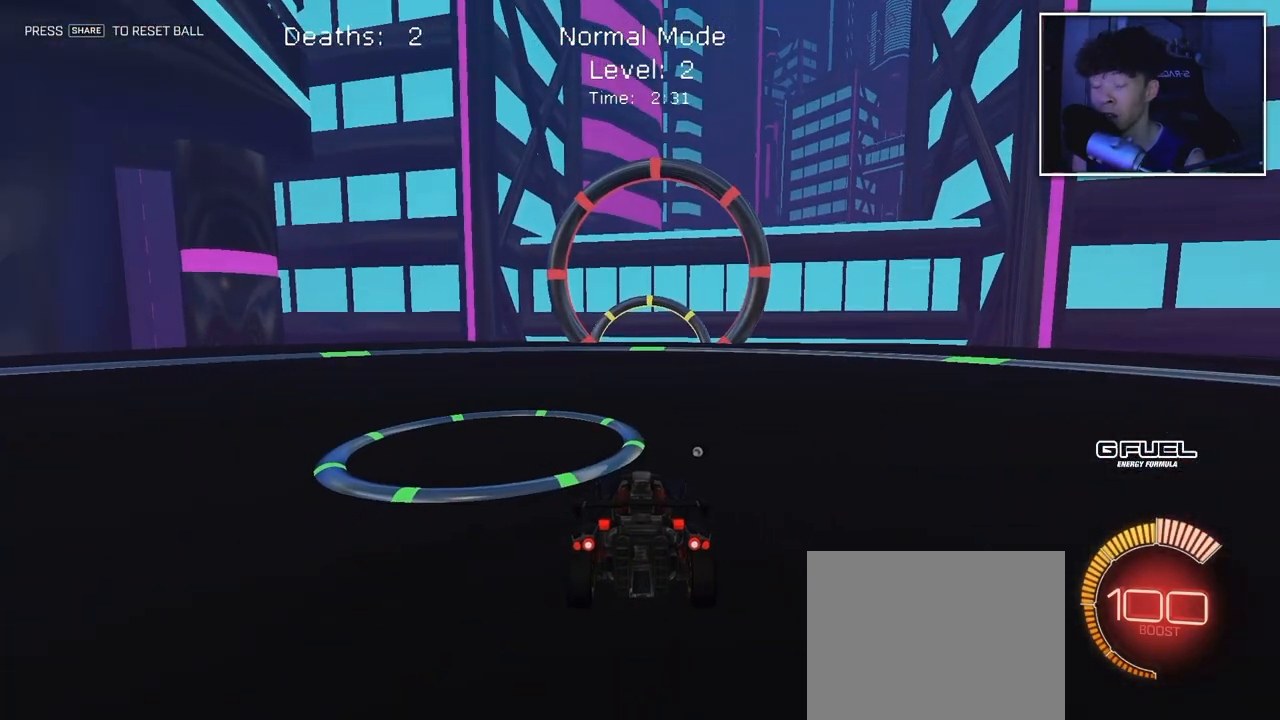
{"dt_ms": 1000, "buttons": ["CIRCLE", "L1"], "left_stick": "up-right", "right_stick": "center", "events": [[433, "left_stick", "down"], [800, "L1", "down"], [850, "left_stick", "up-right"], [917, "CIRCLE", "down"]]}
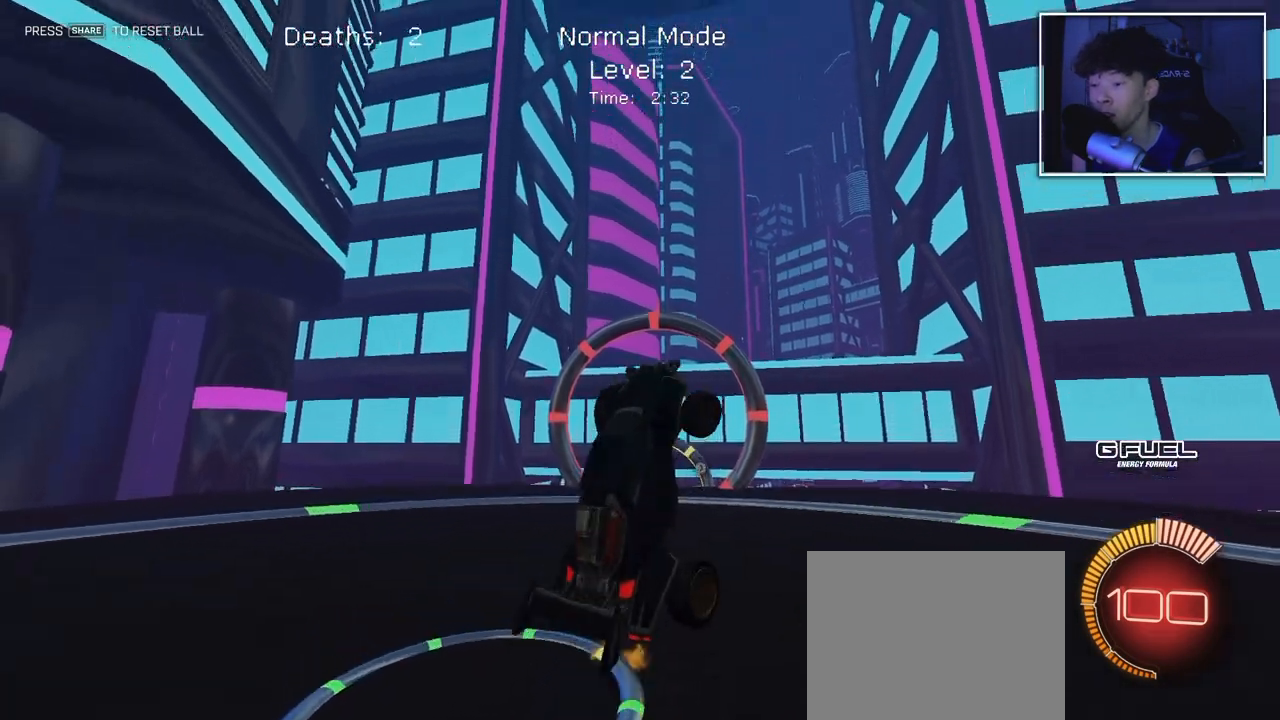
{"dt_ms": 500, "buttons": ["L1"], "left_stick": "right", "right_stick": "center", "events": [[17, "CIRCLE", "up"], [133, "CIRCLE", "down"], [183, "left_stick", "center"], [200, "CIRCLE", "up"], [317, "CIRCLE", "down"], [383, "left_stick", "down-right"], [433, "left_stick", "right"], [450, "CIRCLE", "up"]]}
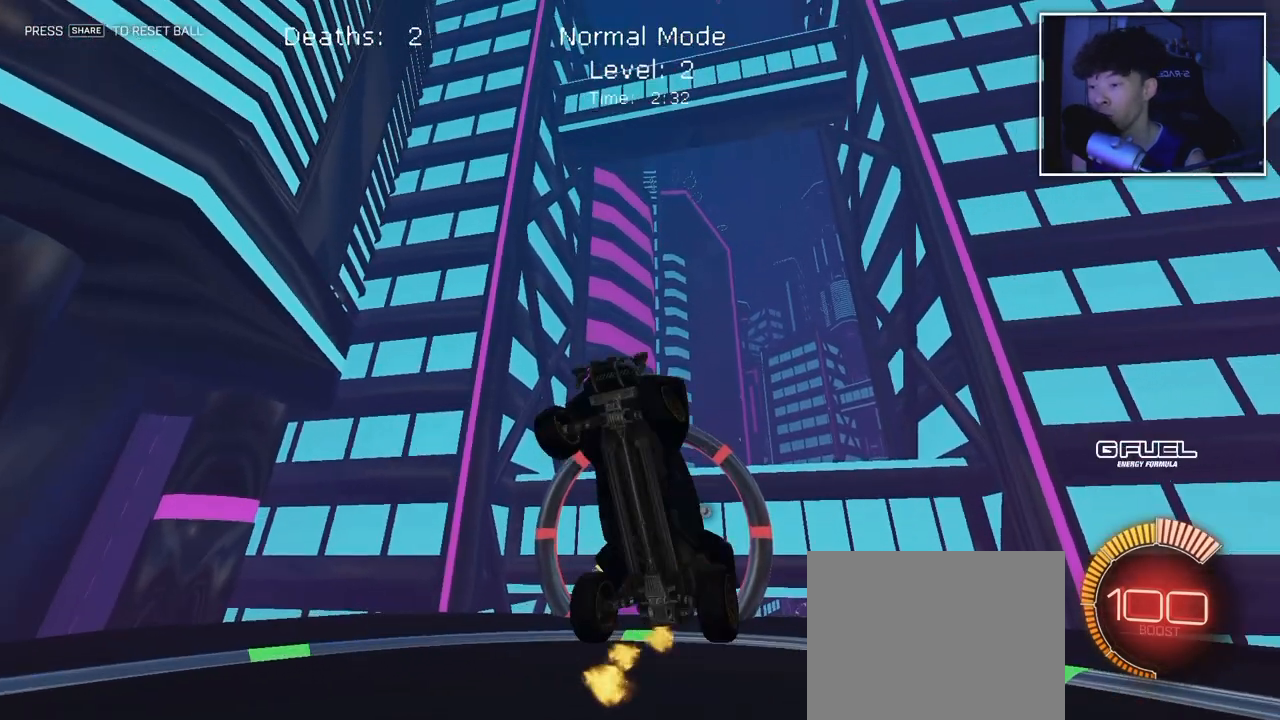
{"dt_ms": 500, "buttons": ["CIRCLE", "L1"], "left_stick": "up-right", "right_stick": "center", "events": [[67, "CIRCLE", "down"], [150, "left_stick", "up-right"], [167, "CIRCLE", "up"], [267, "CIRCLE", "down"], [350, "CIRCLE", "up"], [433, "CIRCLE", "down"]]}
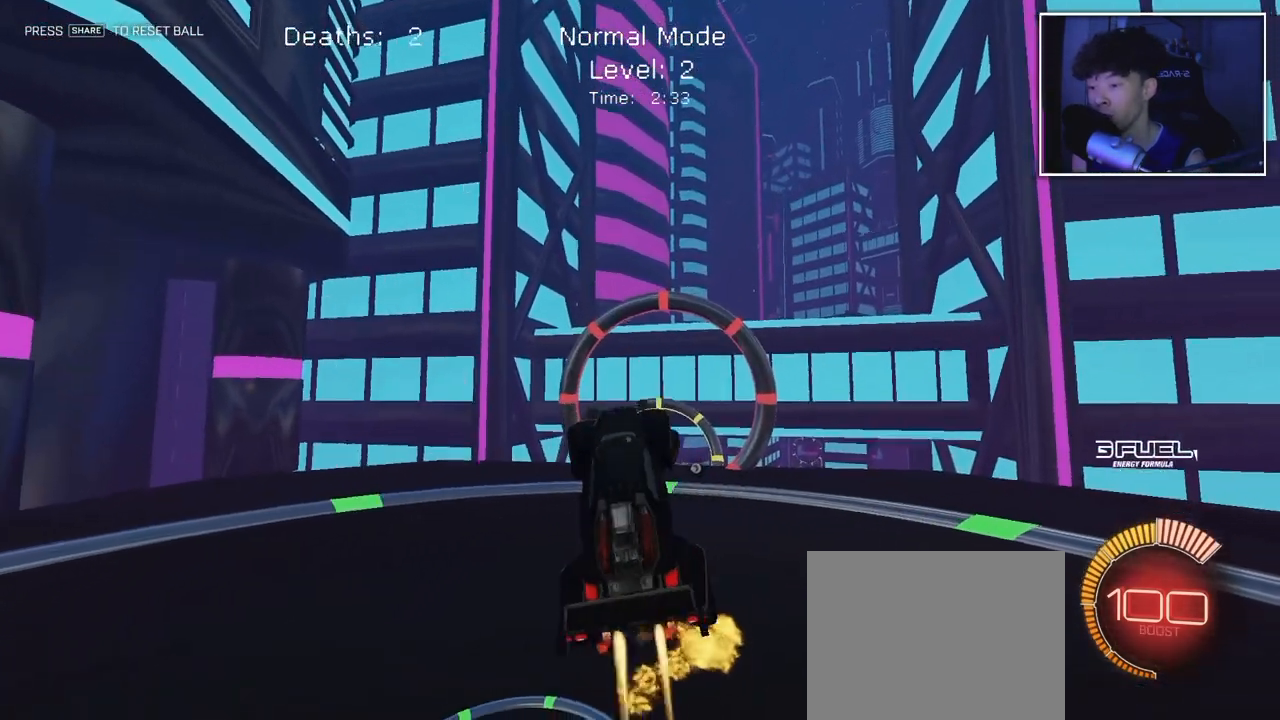
{"dt_ms": 500, "buttons": ["CIRCLE", "L1"], "left_stick": "center", "right_stick": "center", "events": [[17, "CIRCLE", "up"], [100, "CIRCLE", "down"], [100, "left_stick", "center"], [167, "left_stick", "down-right"], [183, "CIRCLE", "up"], [233, "left_stick", "center"], [267, "CIRCLE", "down"], [383, "CIRCLE", "up"], [467, "CIRCLE", "down"]]}
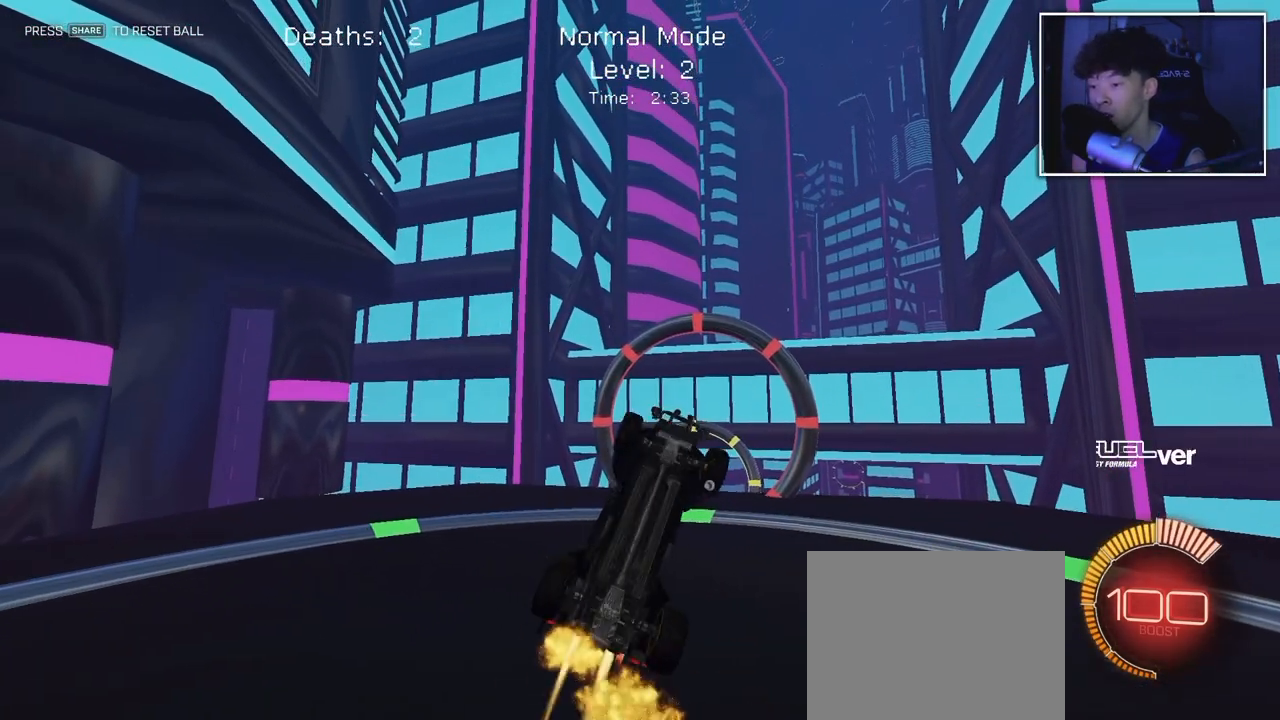
{"dt_ms": 500, "buttons": ["L1"], "left_stick": "right", "right_stick": "center", "events": [[67, "CIRCLE", "up"], [150, "CIRCLE", "down"], [250, "CIRCLE", "up"], [250, "left_stick", "right"], [333, "CIRCLE", "down"], [433, "CIRCLE", "up"]]}
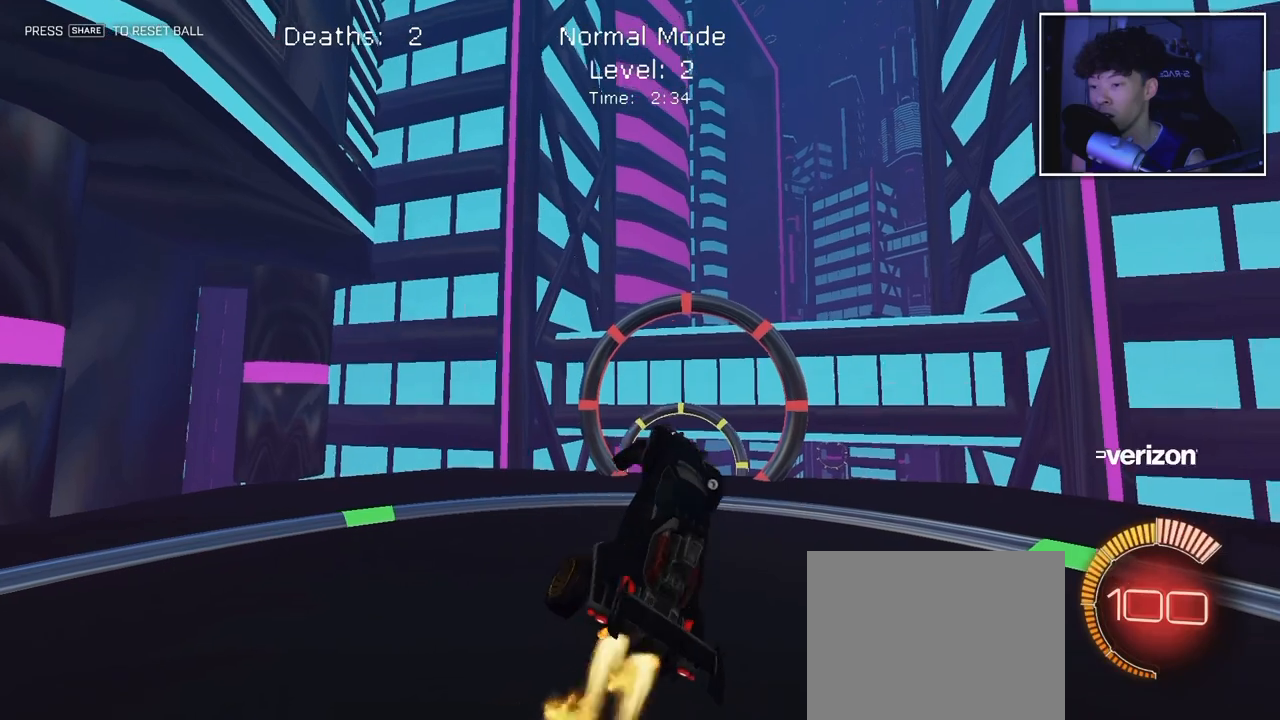
{"dt_ms": 500, "buttons": ["L1"], "left_stick": "center", "right_stick": "center", "events": [[17, "CIRCLE", "down"], [100, "CIRCLE", "up"], [167, "left_stick", "center"], [200, "CIRCLE", "down"], [300, "CIRCLE", "up"], [367, "CIRCLE", "down"], [467, "CIRCLE", "up"]]}
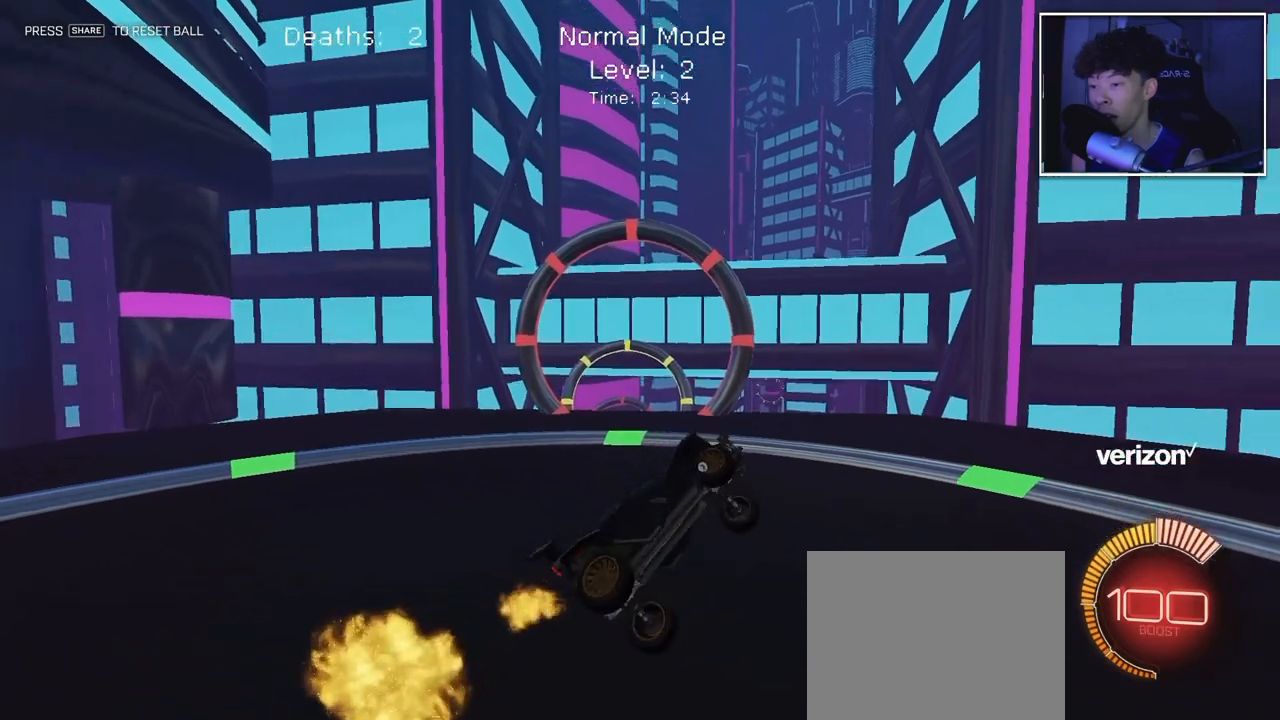
{"dt_ms": 500, "buttons": ["L1"], "left_stick": "up", "right_stick": "center", "events": [[17, "CIRCLE", "down"], [233, "left_stick", "up-right"], [283, "CIRCLE", "up"], [383, "left_stick", "up"]]}
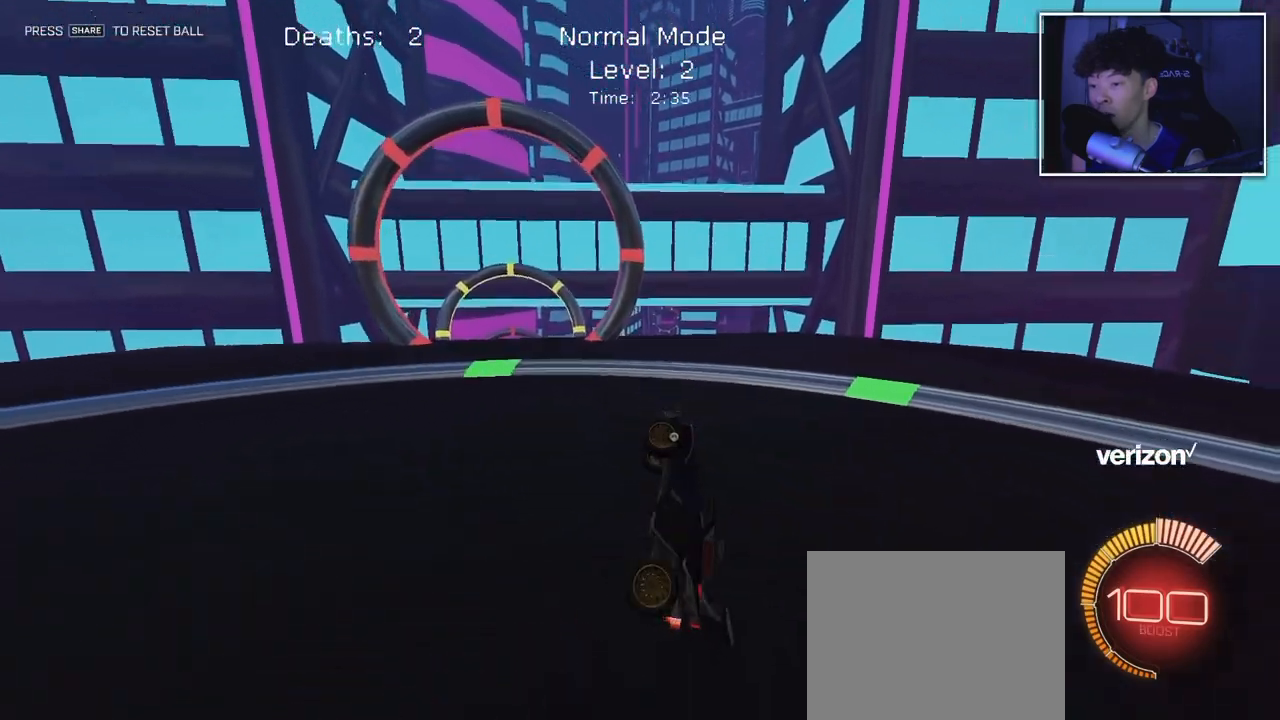
{"dt_ms": 500, "buttons": [], "left_stick": "center", "right_stick": "center", "events": [[183, "L1", "up"], [183, "left_stick", "center"], [300, "left_stick", "left"], [450, "left_stick", "center"]]}
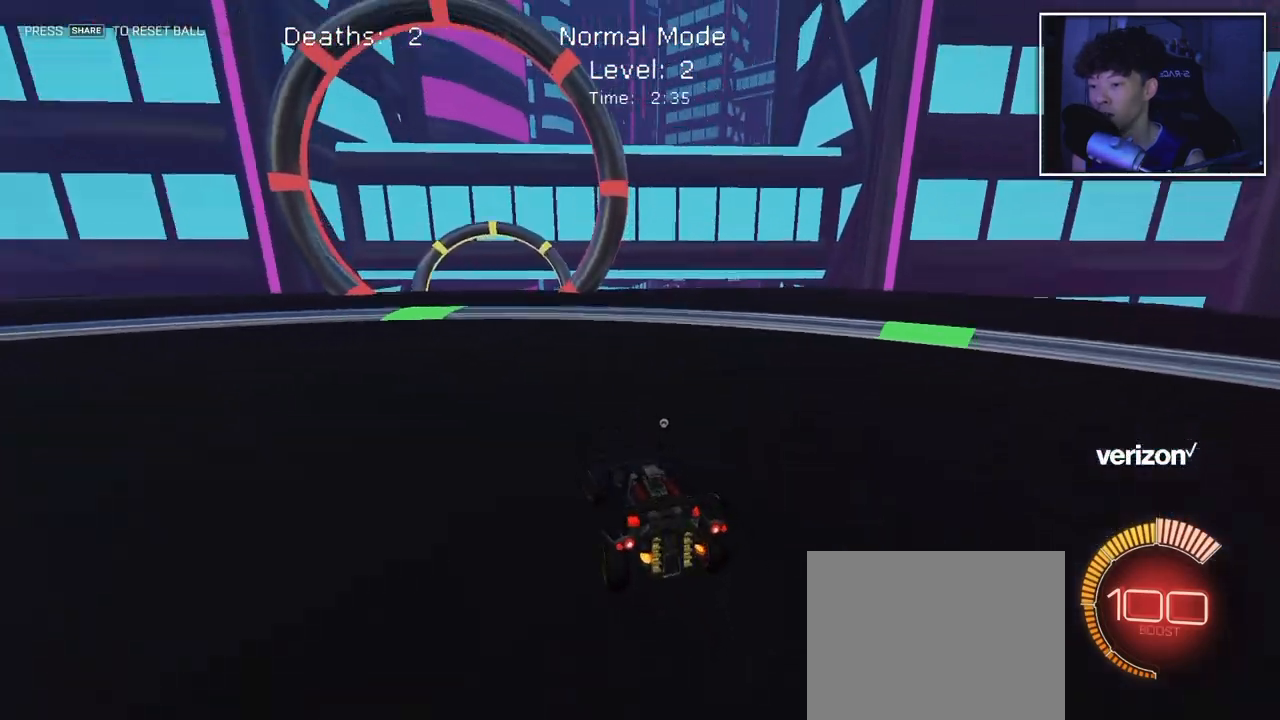
{"dt_ms": 500, "buttons": ["L2"], "left_stick": "left", "right_stick": "center"}
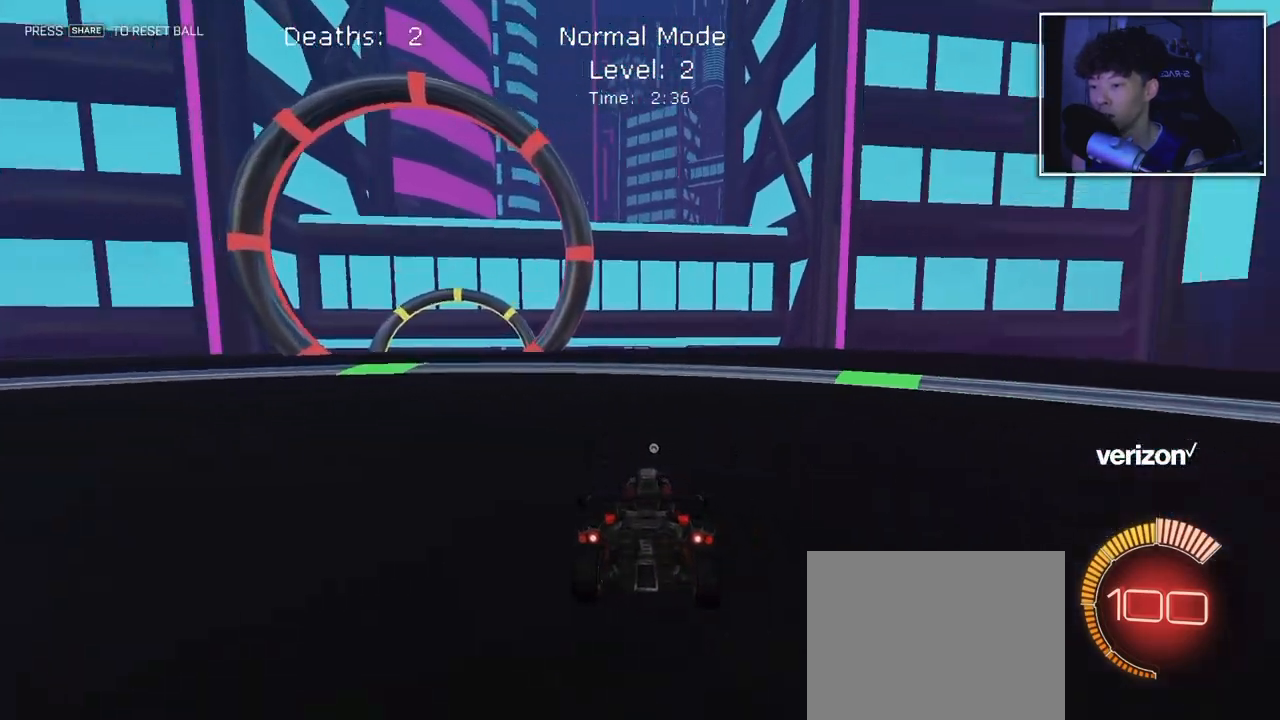
{"dt_ms": 1000, "buttons": [], "left_stick": "center", "right_stick": "center"}